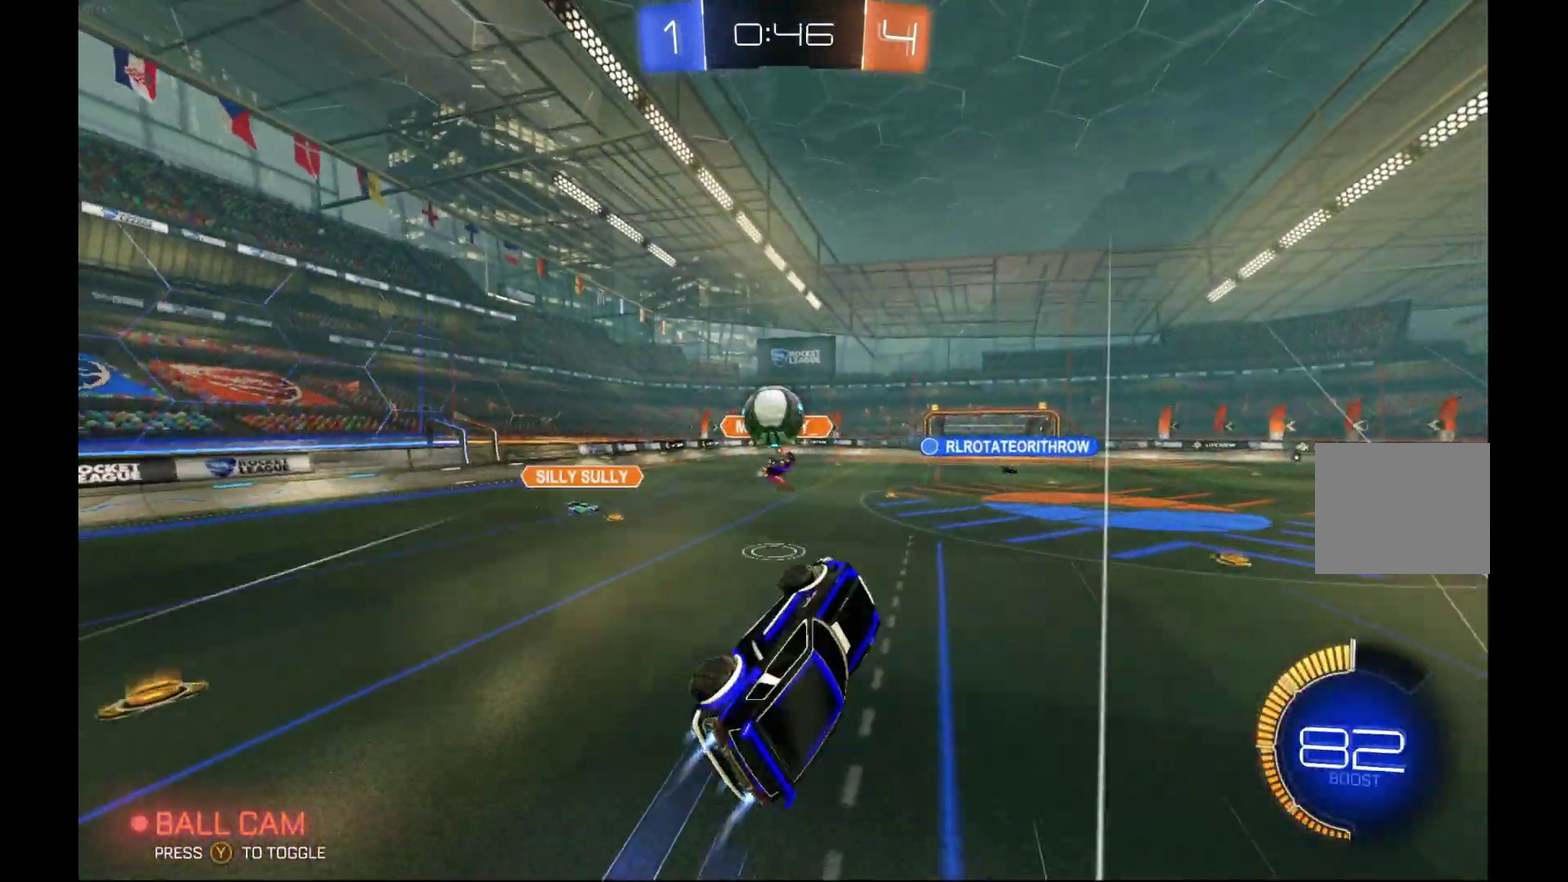
Gameplay with a controller (Xbox layout); each line is a JSON object with the inputs held at the frame after it. "events" lists button and stick changes between this image and that frame as [ms after this image, input, new state], when the widget could be followed in between. Not read: L3 R3.
{"buttons": ["L1", "R2"], "left_stick": "left", "events": [[33, "L1", "down"], [100, "A", "down"], [133, "left_stick", "up-left"], [200, "left_stick", "left"], [300, "A", "up"], [433, "B", "up"]]}
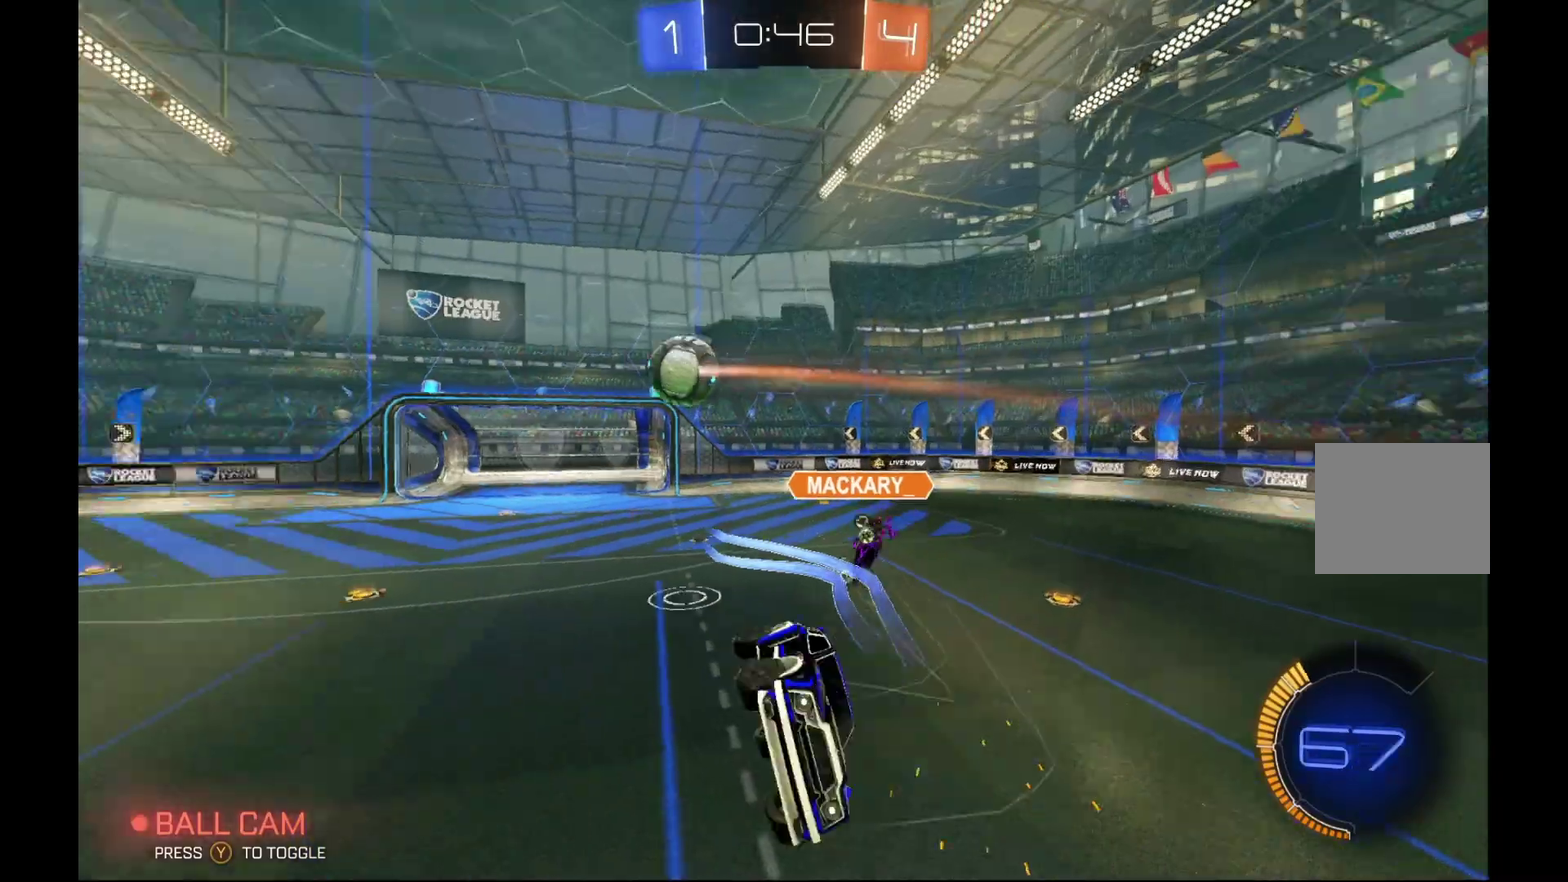
{"buttons": ["L1", "R2"], "left_stick": "up-right", "events": [[67, "left_stick", "up-left"], [133, "left_stick", "up"], [467, "left_stick", "up-right"]]}
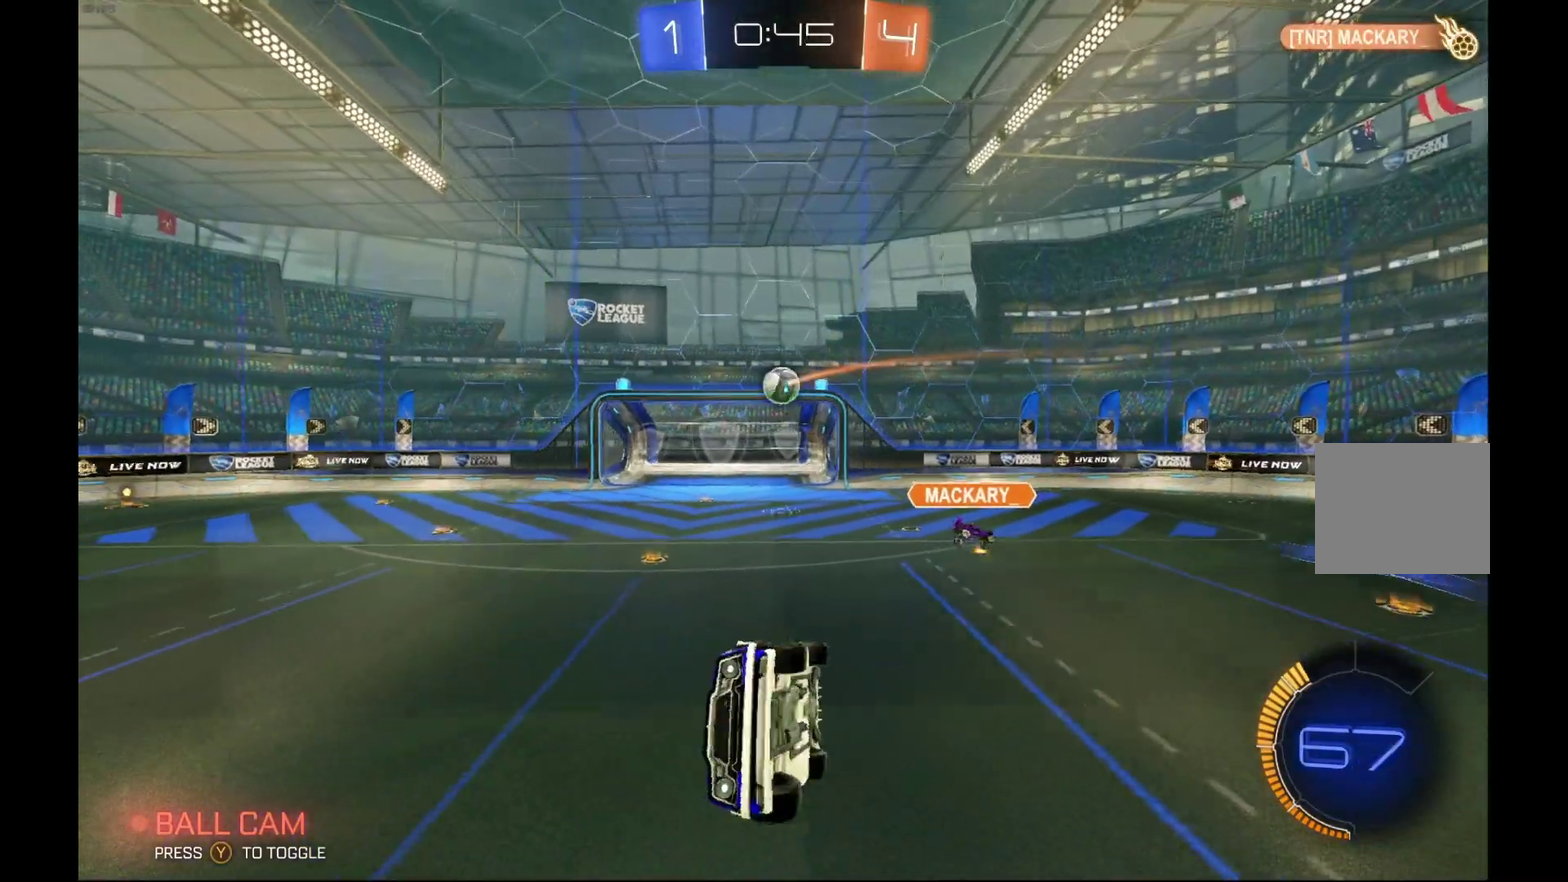
{"buttons": ["R2"], "left_stick": "right", "events": [[33, "left_stick", "right"], [67, "L1", "up"], [267, "L1", "down"], [367, "L1", "up"]]}
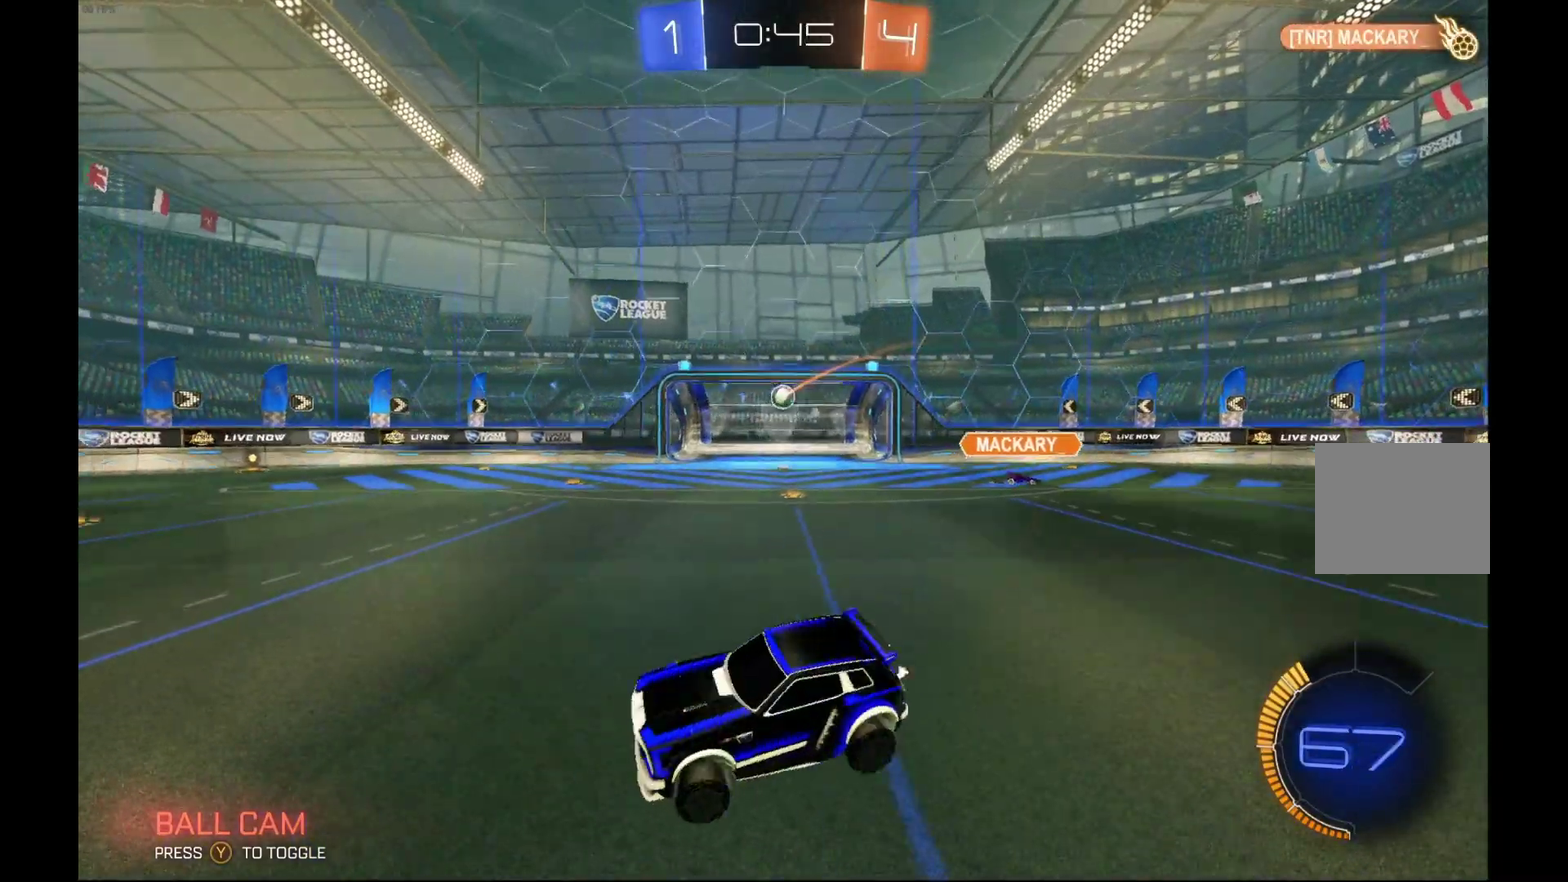
{"buttons": ["R2"], "left_stick": "right", "events": []}
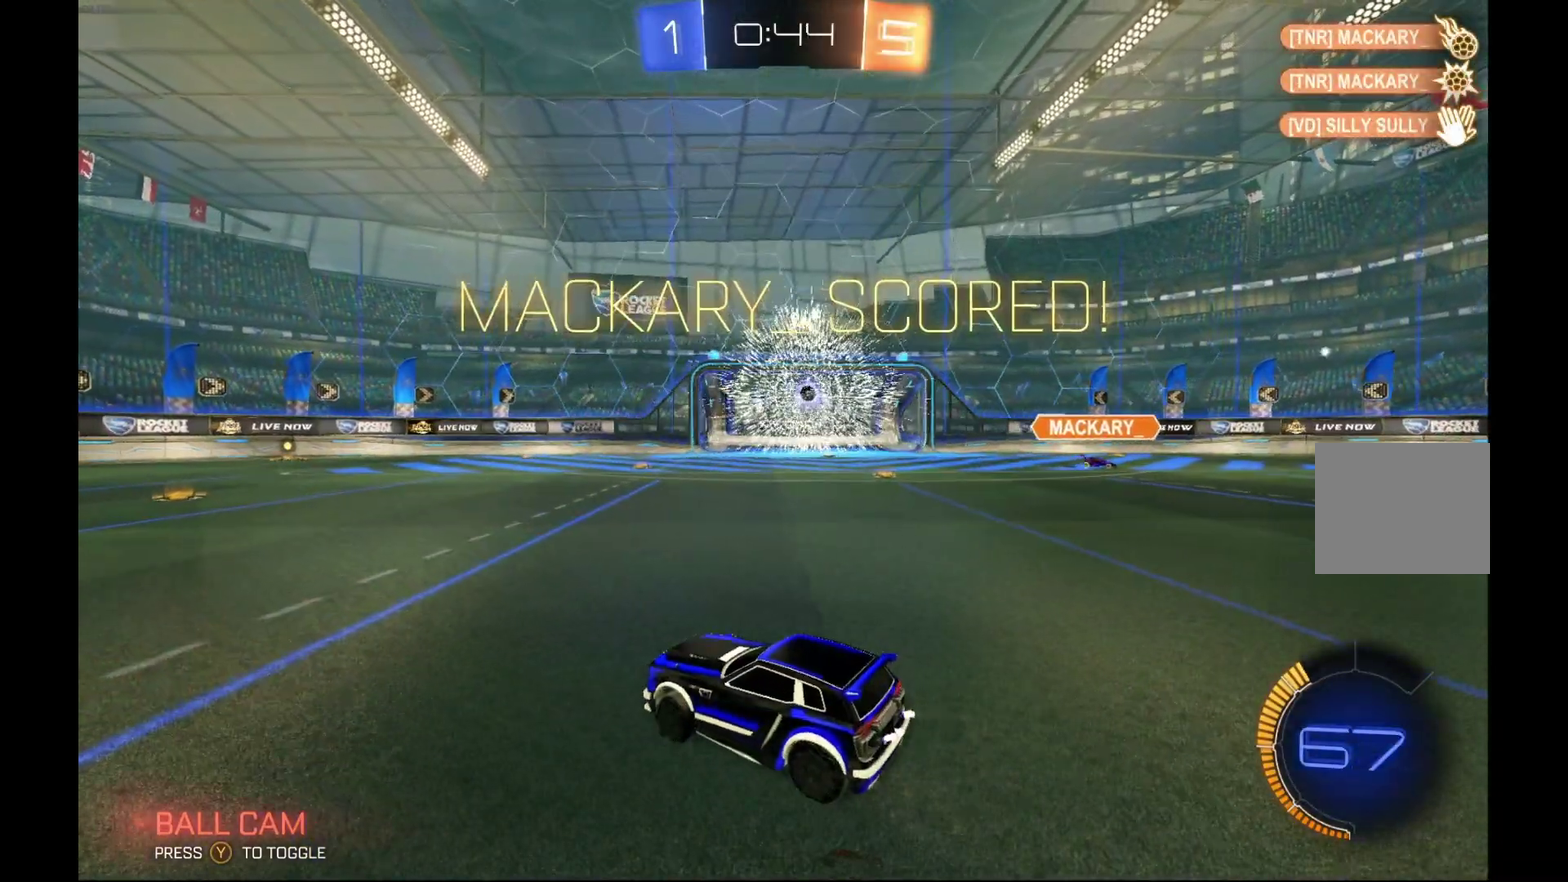
{"buttons": ["A", "R2"], "left_stick": "right", "events": [[500, "A", "down"]]}
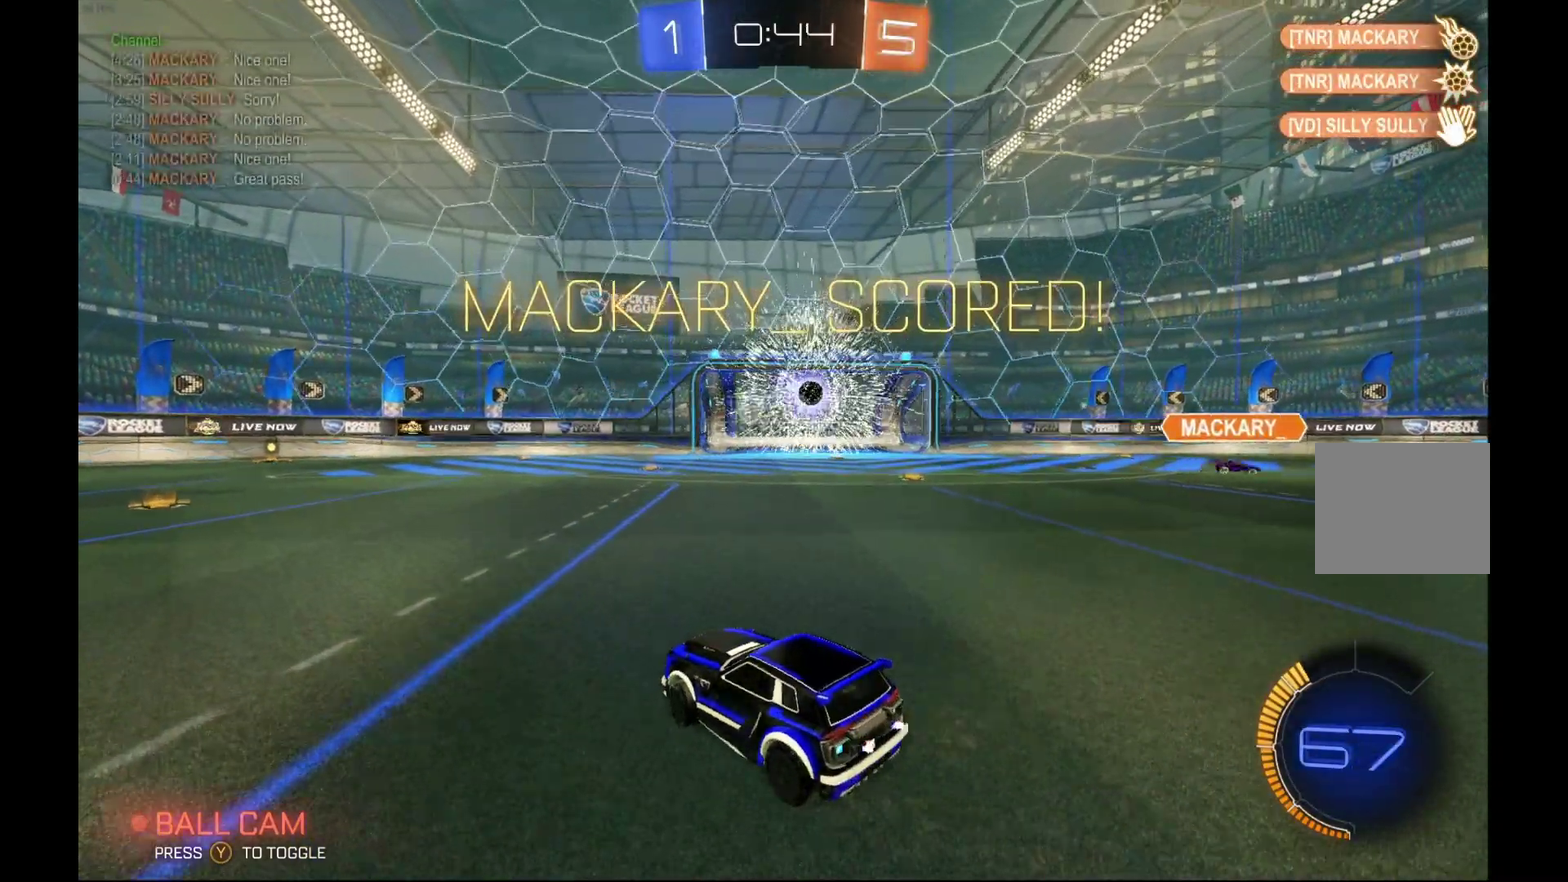
{"buttons": [], "left_stick": "center", "events": [[100, "R2", "up"], [133, "A", "up"], [267, "left_stick", "center"]]}